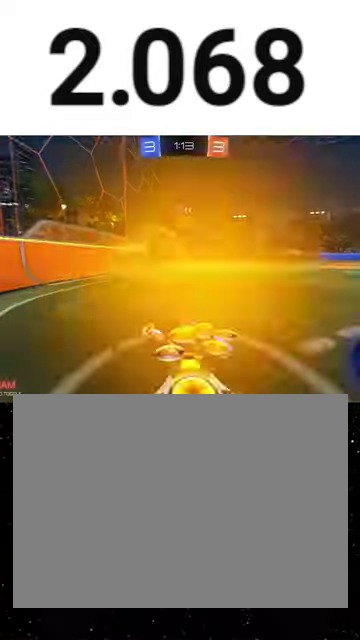
Gameplay with a controller (Xbox layout); each line is a JSON object with the inputs held at the frame after it. "events" lists button and stick changes between this image and that frame as [ms after this image, input, new state], when the widget could be followed in between. This overlay highlights the sticks when they move; stick clicks (L3 R3) are not distinguishable. Not read: L1 R1 R2.
{"buttons": [], "left_stick": "center", "right_stick": "center", "events": [[467, "left_stick", "center"]]}
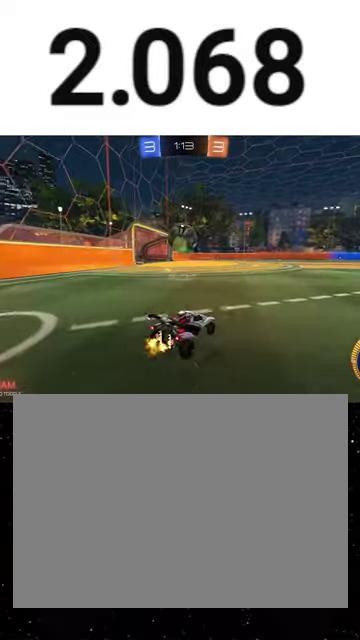
{"buttons": ["A", "X"], "left_stick": "down", "right_stick": "center", "events": [[67, "left_stick", "left"], [133, "A", "down"], [133, "left_stick", "center"], [267, "A", "up"], [333, "A", "down"], [400, "left_stick", "down"], [467, "X", "down"]]}
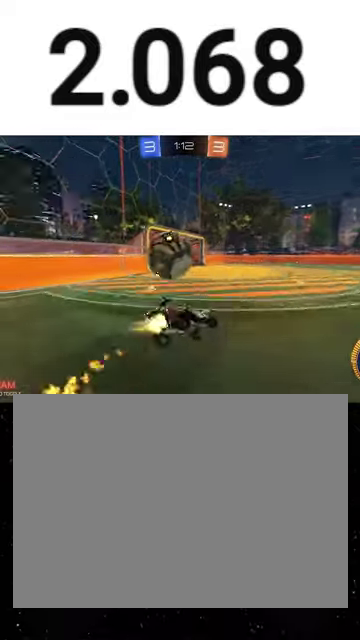
{"buttons": ["X"], "left_stick": "down", "right_stick": "center", "events": [[67, "left_stick", "down-right"], [167, "A", "up"], [367, "left_stick", "down"]]}
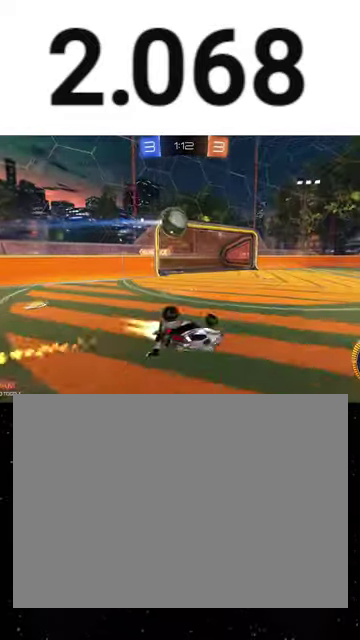
{"buttons": [], "left_stick": "left", "right_stick": "center", "events": [[200, "X", "up"], [300, "left_stick", "center"], [400, "left_stick", "left"]]}
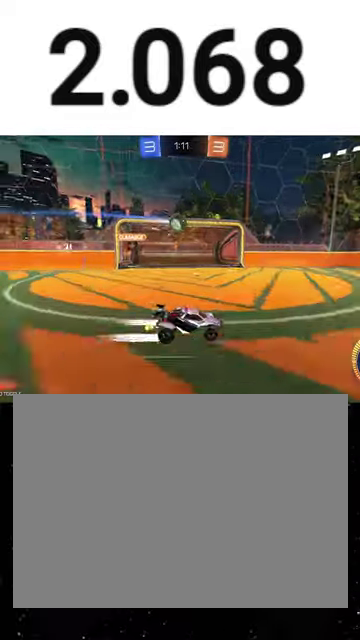
{"buttons": [], "left_stick": "center", "right_stick": "center", "events": [[233, "left_stick", "center"], [400, "left_stick", "left"], [467, "left_stick", "center"]]}
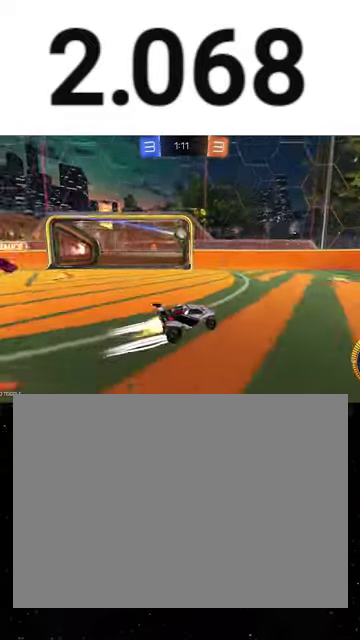
{"buttons": [], "left_stick": "right", "right_stick": "center", "events": [[67, "left_stick", "right"], [233, "Y", "down"], [333, "Y", "up"]]}
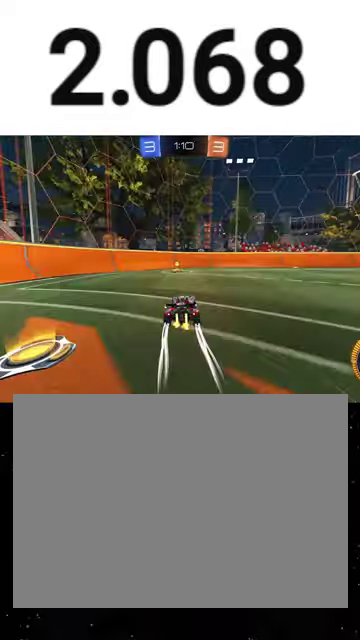
{"buttons": [], "left_stick": "left", "right_stick": "center", "events": [[133, "Y", "down"], [133, "left_stick", "left"], [267, "Y", "up"]]}
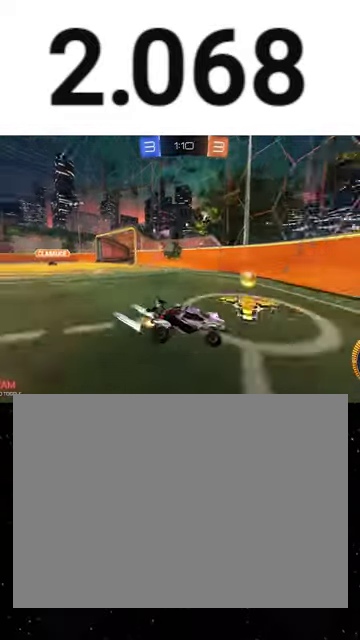
{"buttons": [], "left_stick": "left", "right_stick": "center", "events": [[67, "L2", "down"], [200, "L2", "up"]]}
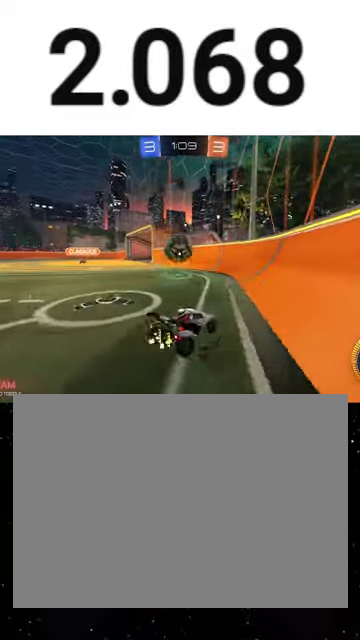
{"buttons": [], "left_stick": "left", "right_stick": "center", "events": [[267, "left_stick", "center"], [400, "left_stick", "left"]]}
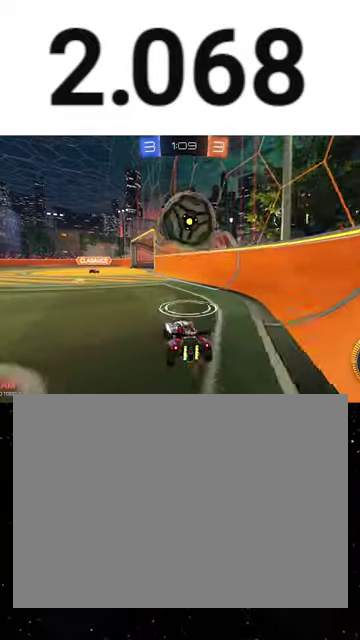
{"buttons": [], "left_stick": "center", "right_stick": "center", "events": [[267, "L2", "down"], [333, "left_stick", "right"], [367, "L2", "up"], [467, "left_stick", "center"]]}
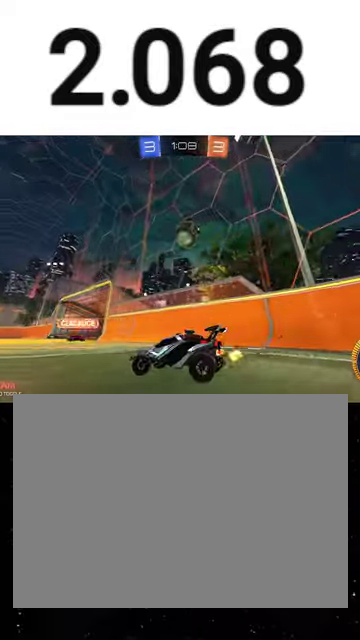
{"buttons": [], "left_stick": "down-right", "right_stick": "center", "events": [[433, "left_stick", "down-right"]]}
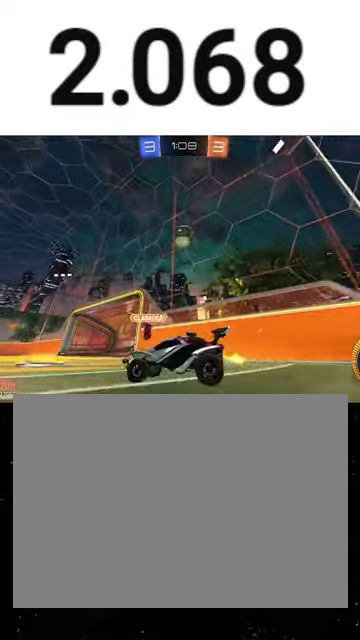
{"buttons": [], "left_stick": "right", "right_stick": "center", "events": [[33, "left_stick", "center"], [167, "left_stick", "down-left"], [367, "left_stick", "right"]]}
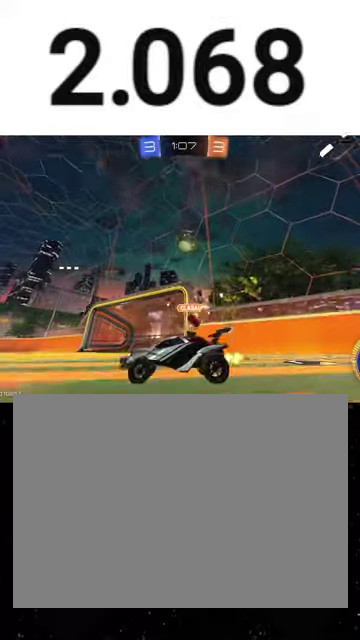
{"buttons": ["A"], "left_stick": "down", "right_stick": "center", "events": [[133, "L2", "down"], [200, "L2", "up"], [433, "left_stick", "down"], [500, "A", "down"]]}